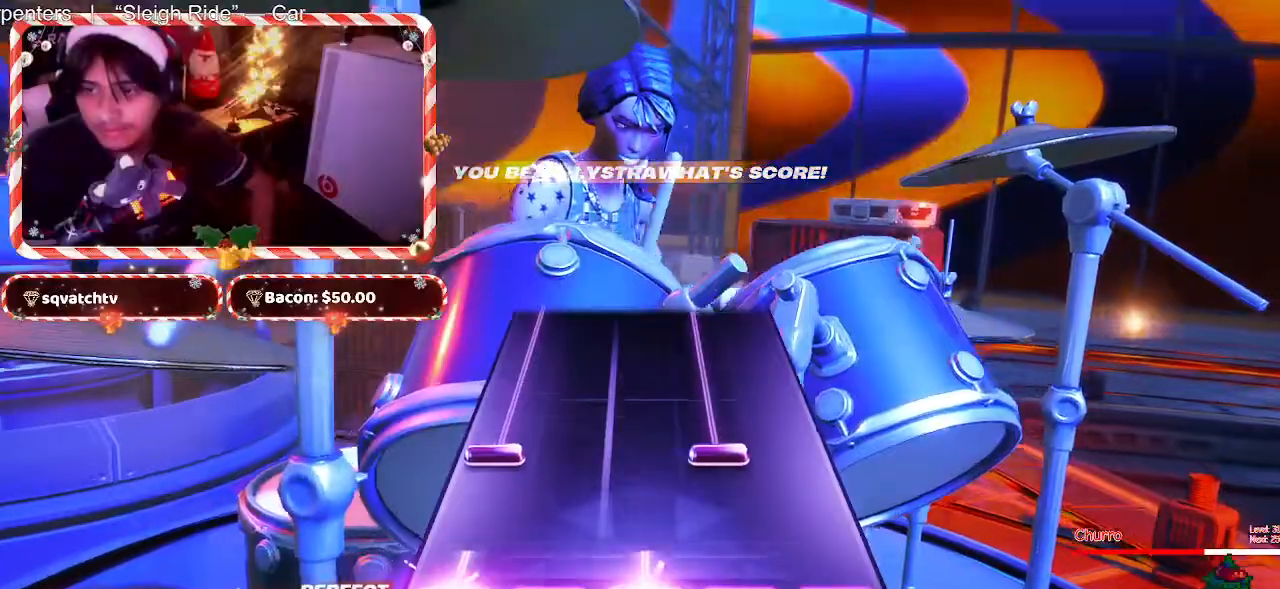
Gameplay with keyboard and mouse; each line is a JSON object with the keys and mouse buttons held at the frame after it. "events" lists presses ("down") and releases ("up") of "1", "2", "3", "4", "5", "a", "alt", "c", "caps_lock", "ctrl", "d", "e", "f", "g", "q", "r", "s", "shift", "space", "t", "tab", "v", "w", "x", "z", "mouse_left", "mouse_wheel" and "mouse_right" between this image and that frame as [ms after this image, input, new state], when the widget could be followed in between. "mouse_left", "mouse_wheel", "mouse_right" = the "left", "wheel", "right" buttons of the "mouse" list. No other keys are recorded. "wheel" means that the mouse wheel is clicked or scrolled. Not read: mouse_move.
{"keys": ["d"], "mouse": [], "events": [[250, "d", "up"], [383, "d", "down"]]}
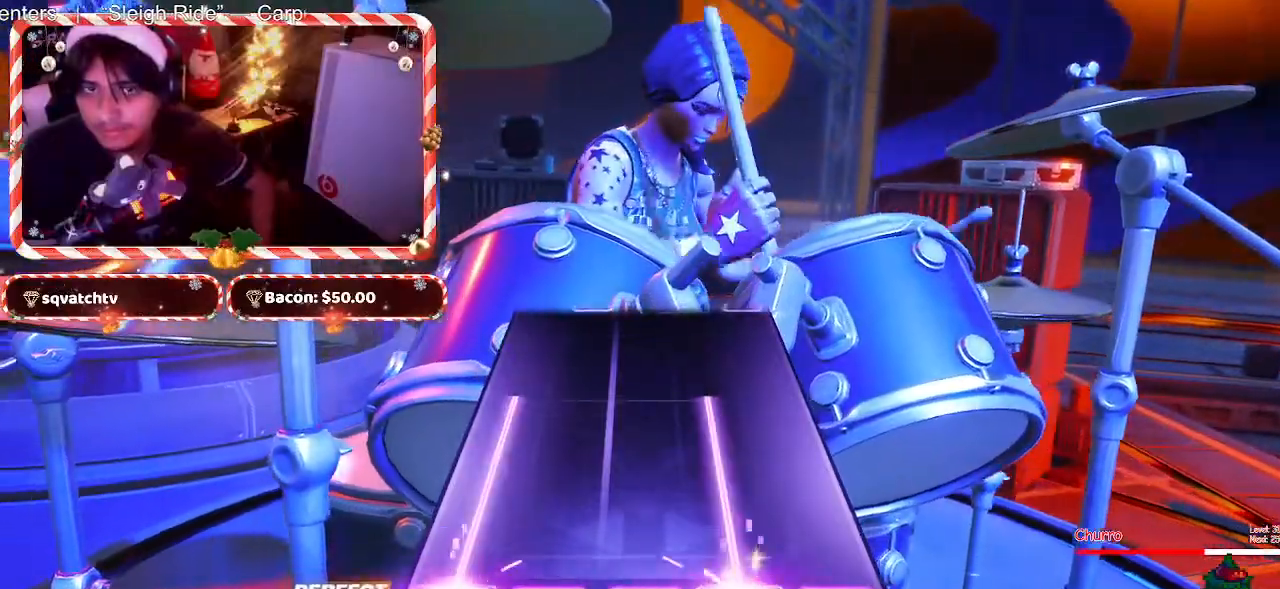
{"keys": ["d"], "mouse": [], "events": []}
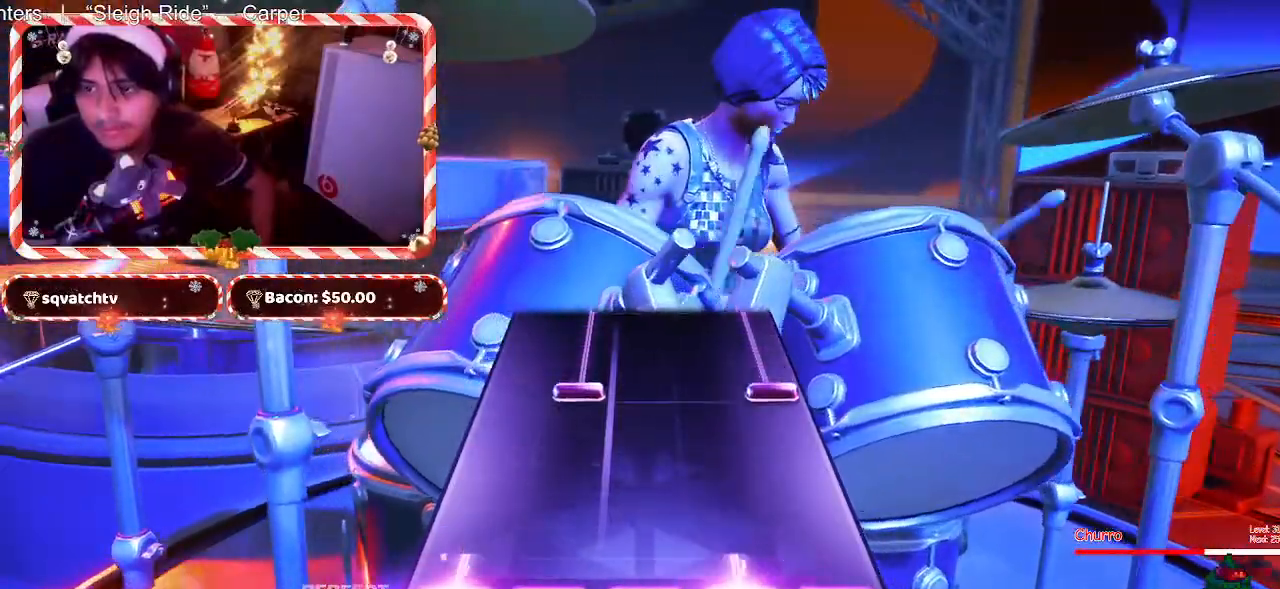
{"keys": [], "mouse": [], "events": [[417, "d", "up"]]}
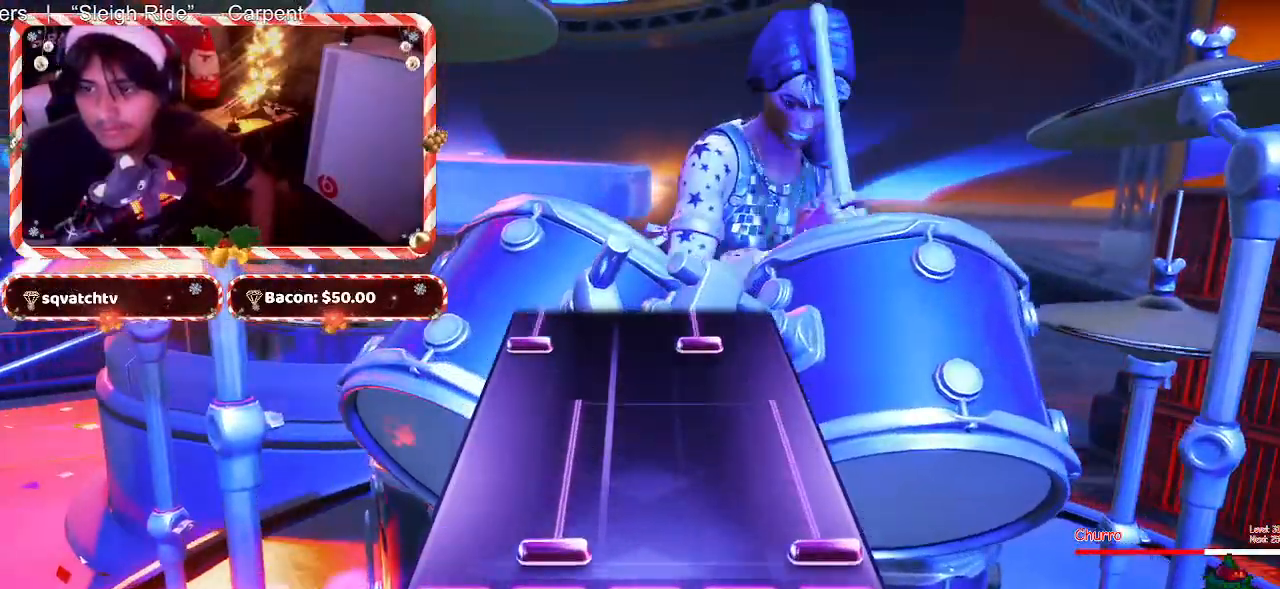
{"keys": ["f"], "mouse": [], "events": [[67, "f", "down"]]}
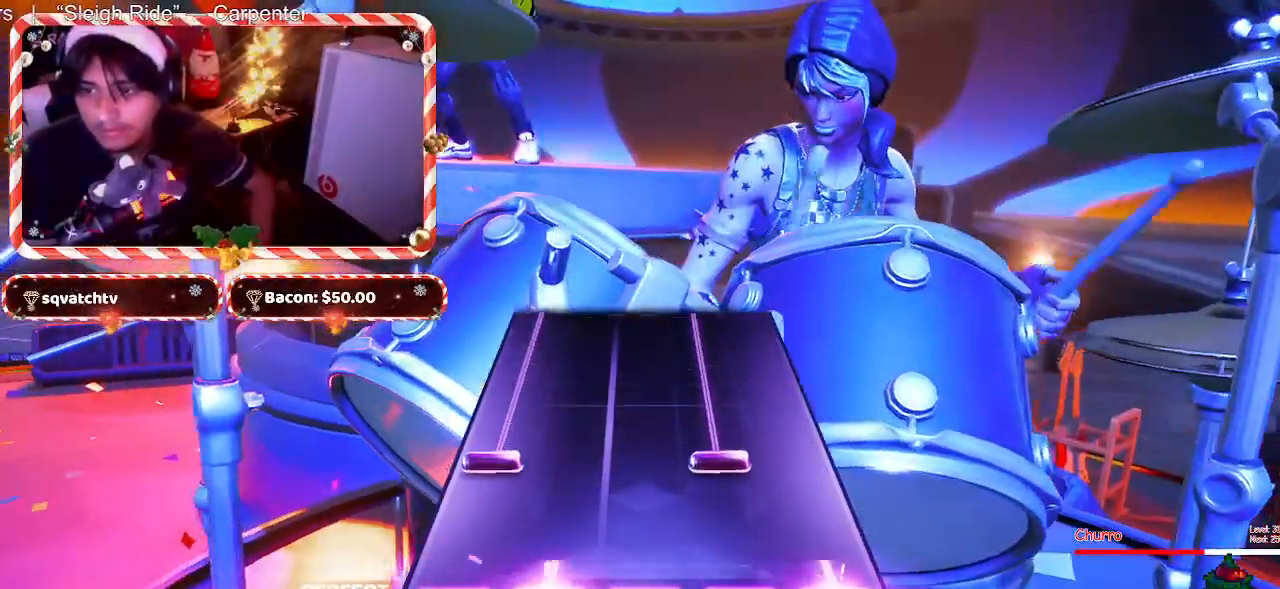
{"keys": ["d"], "mouse": [], "events": [[267, "f", "up"], [317, "d", "down"]]}
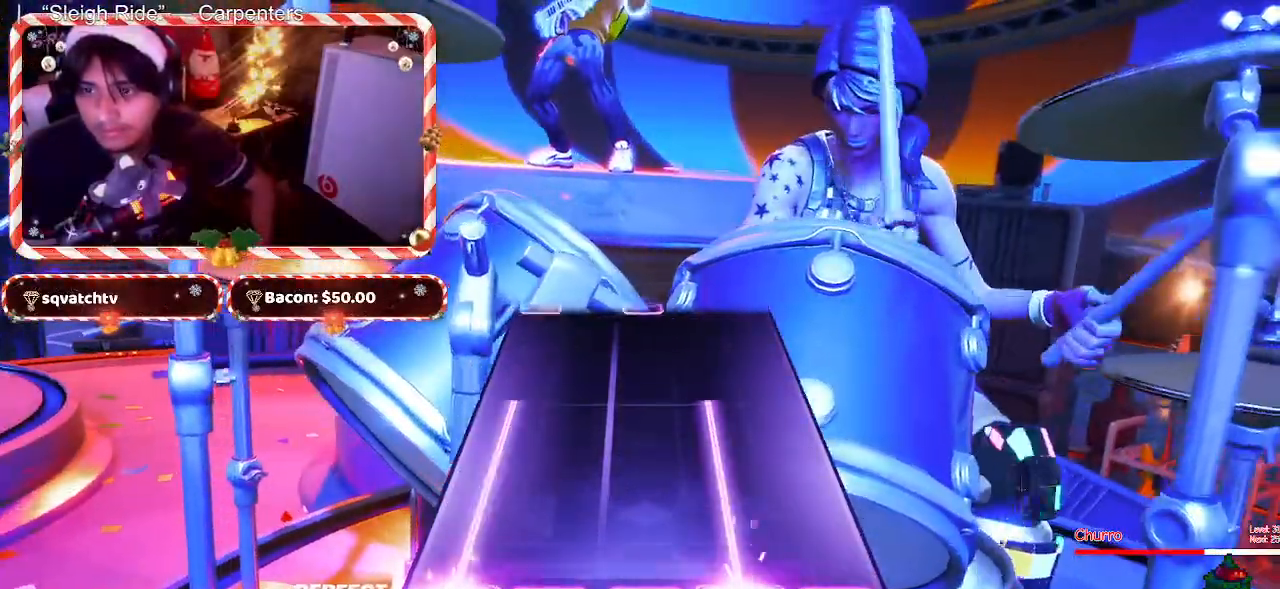
{"keys": ["d"], "mouse": [], "events": []}
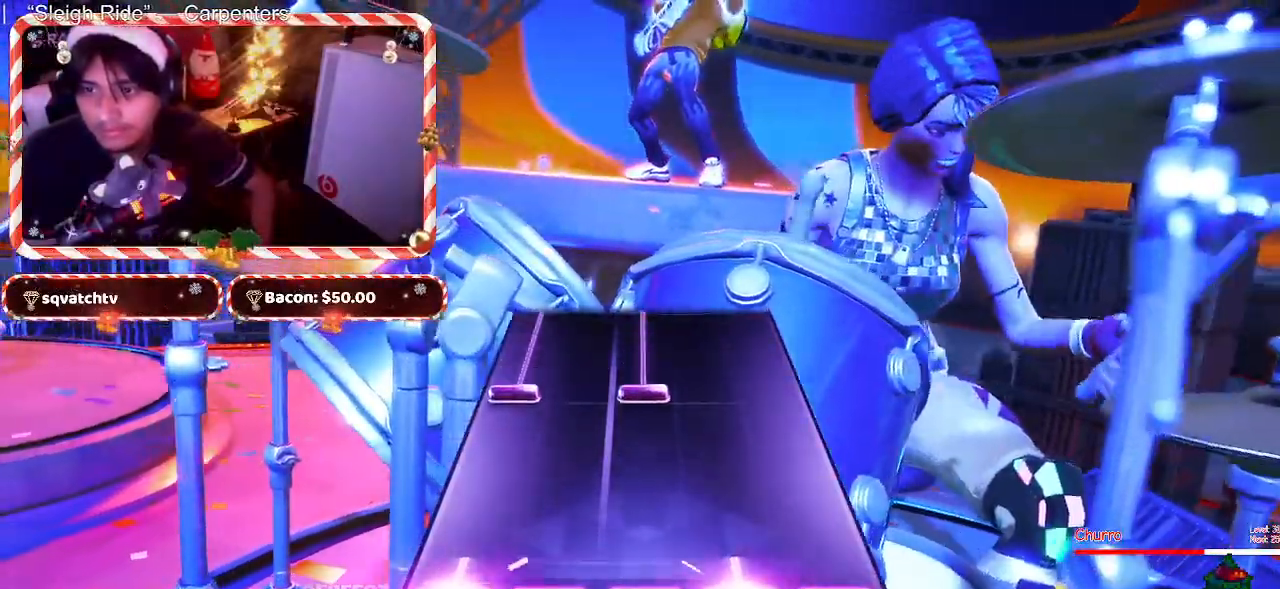
{"keys": [], "mouse": [], "events": [[300, "d", "up"]]}
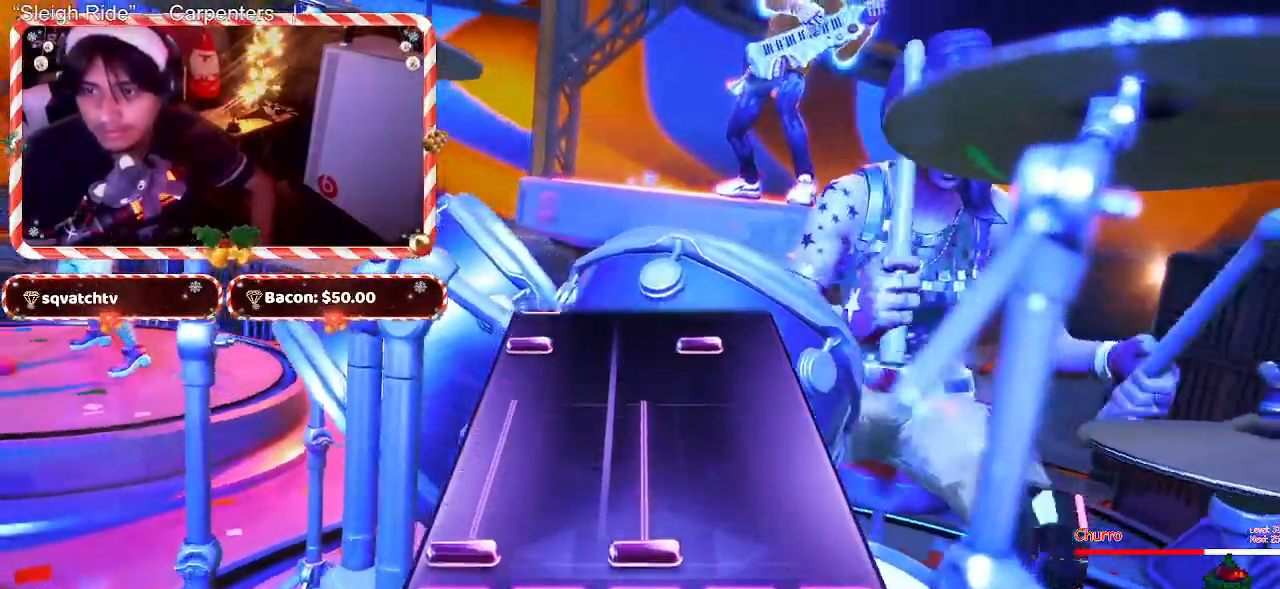
{"keys": ["d"], "mouse": [], "events": [[33, "d", "down"]]}
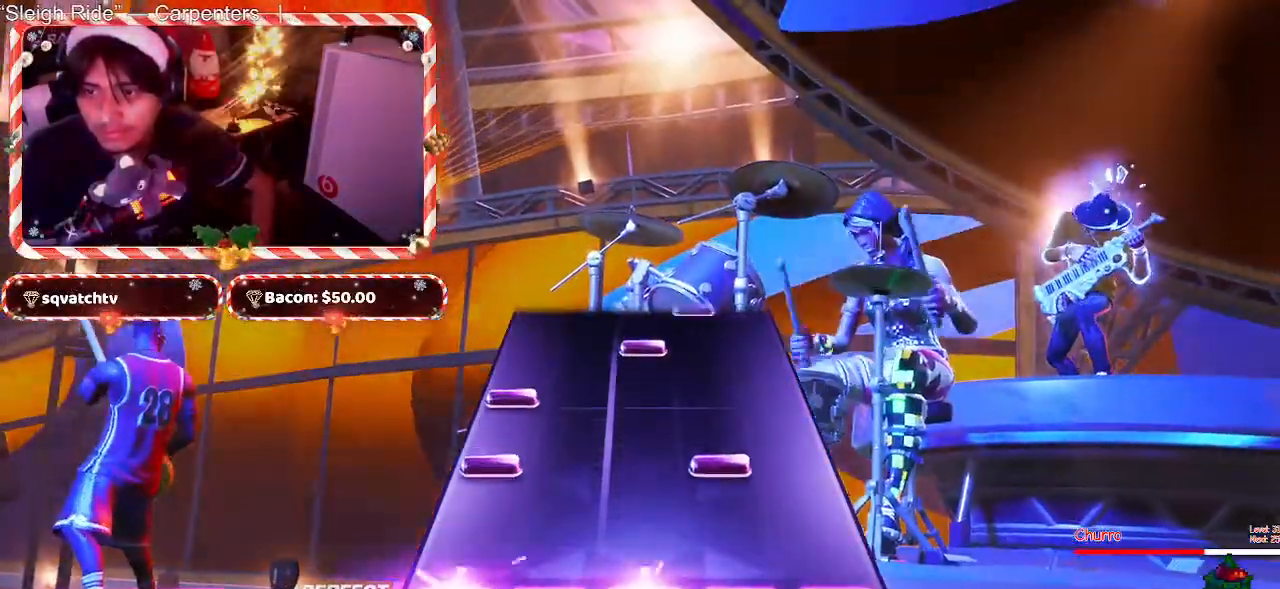
{"keys": ["d"], "mouse": [], "events": [[233, "d", "up"], [333, "d", "down"]]}
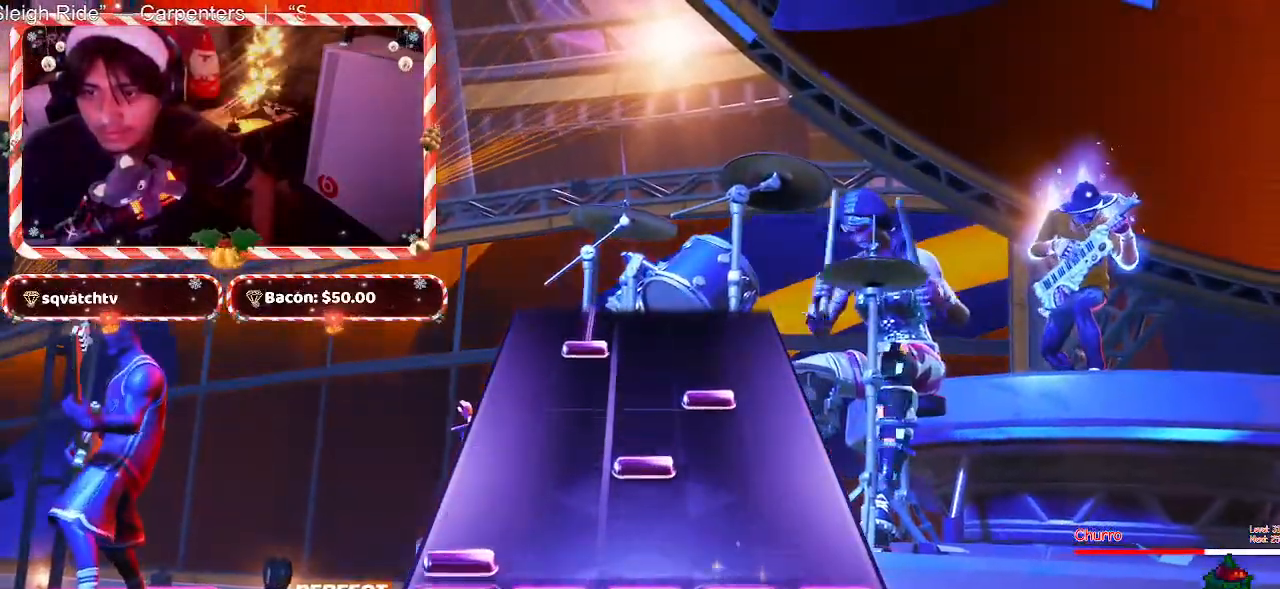
{"keys": [], "mouse": [], "events": [[17, "d", "up"], [100, "d", "down"], [250, "d", "up"]]}
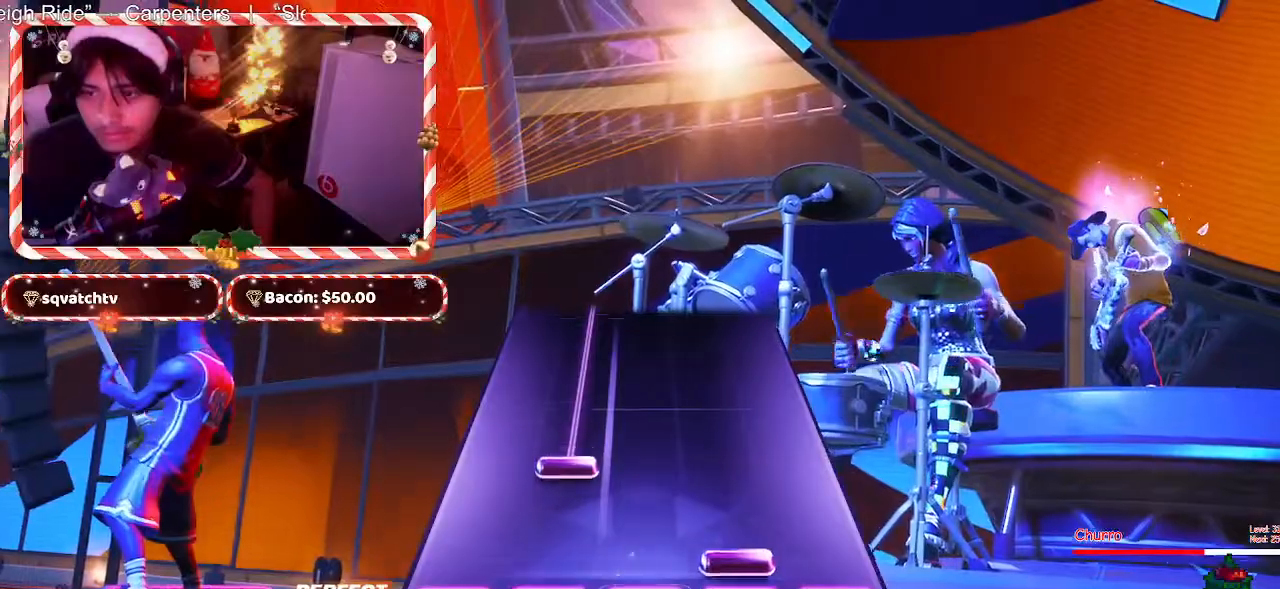
{"keys": ["f"], "mouse": [], "events": [[317, "f", "down"]]}
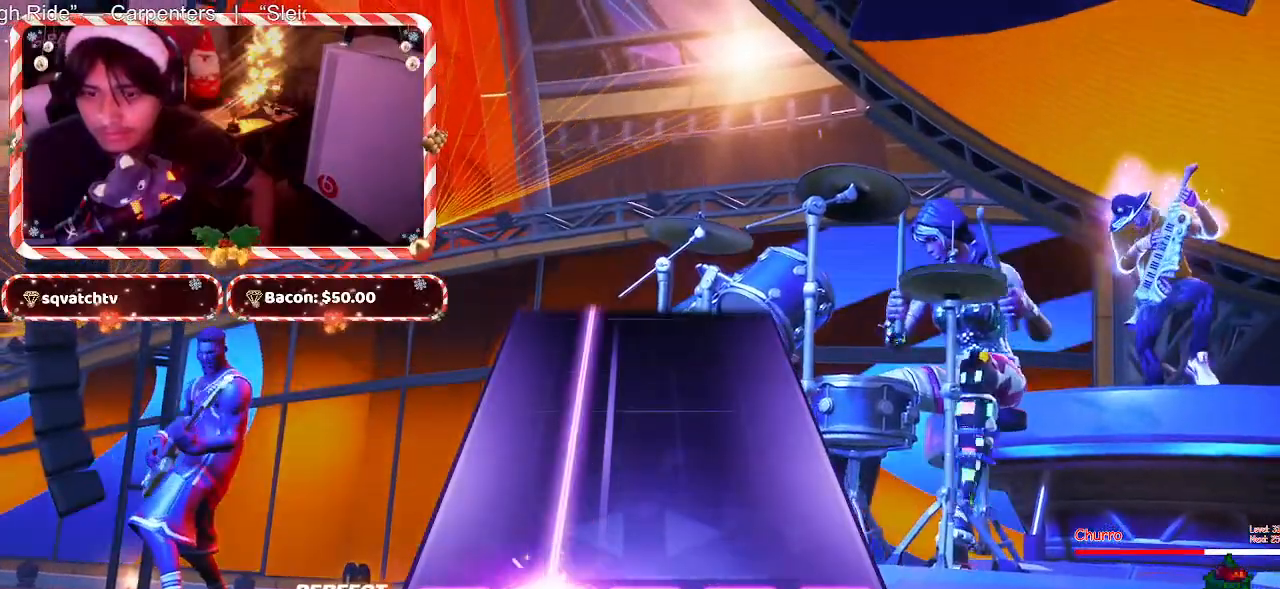
{"keys": ["f"], "mouse": [], "events": []}
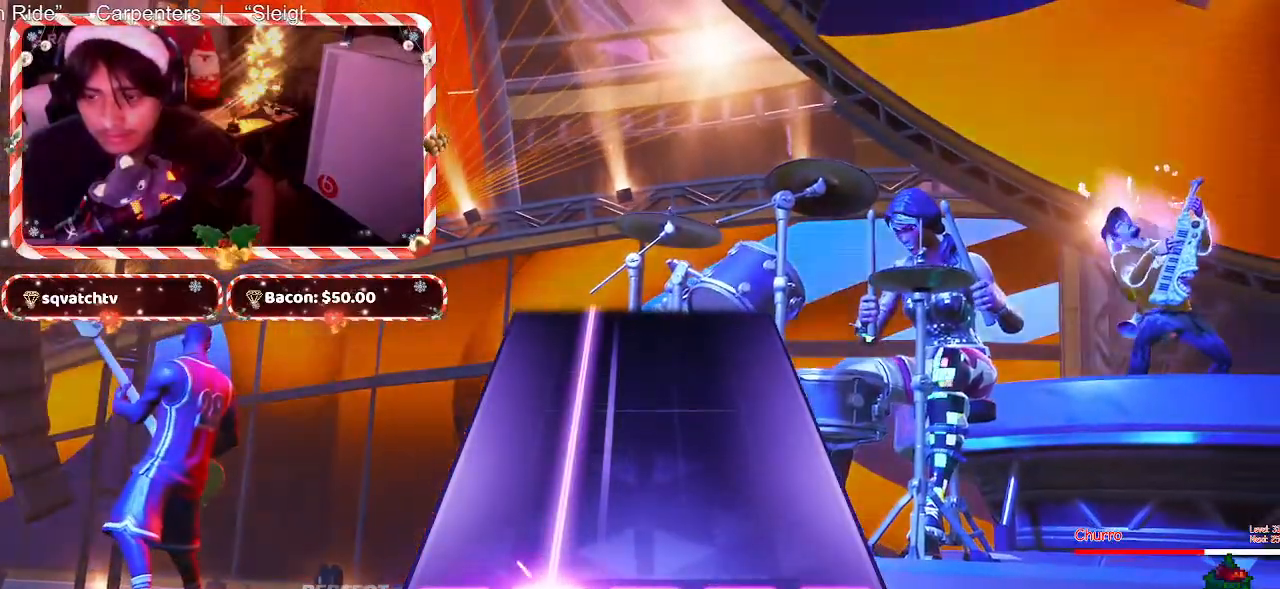
{"keys": ["f"], "mouse": [], "events": []}
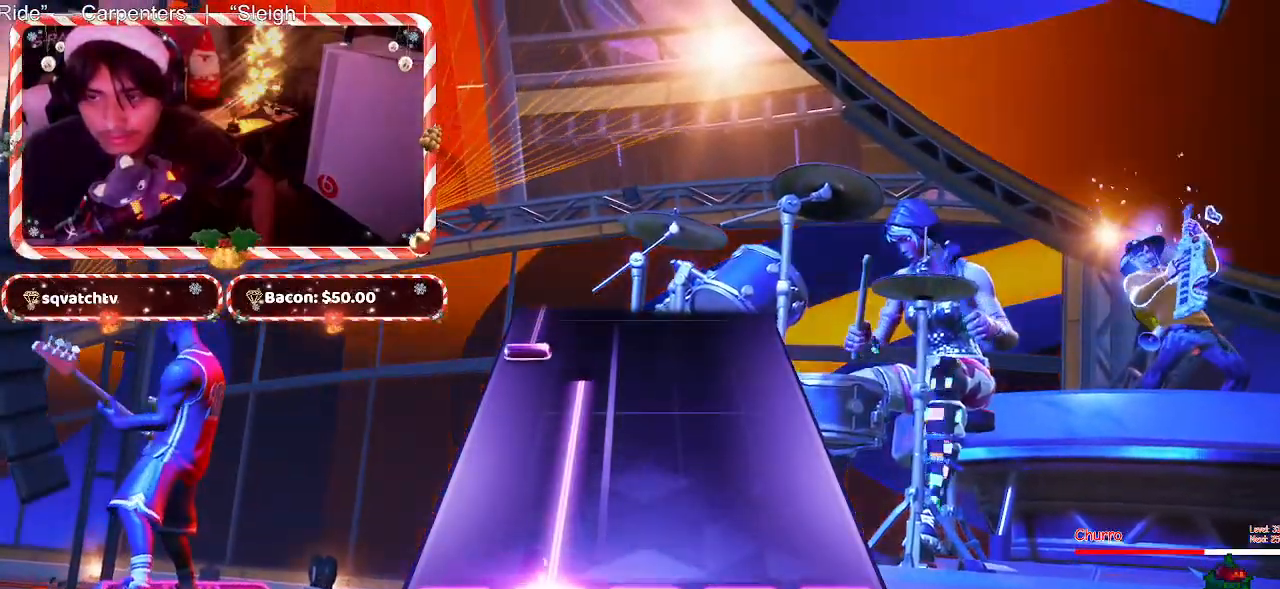
{"keys": ["f"], "mouse": [], "events": []}
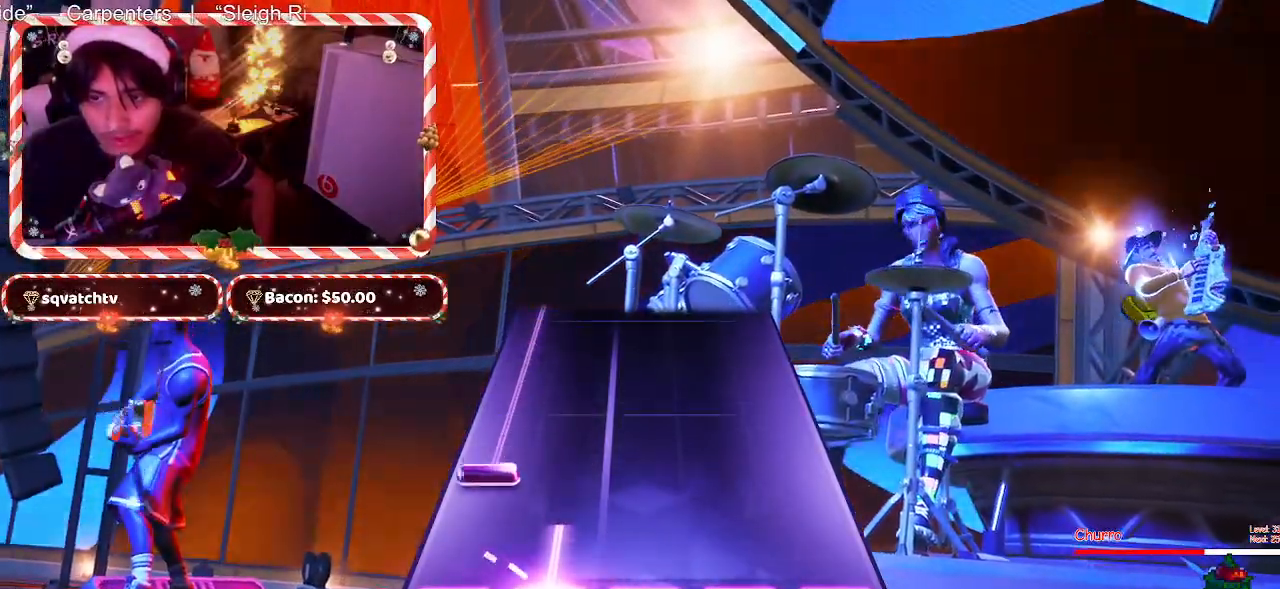
{"keys": ["d"], "mouse": [], "events": [[233, "d", "down"], [283, "f", "up"]]}
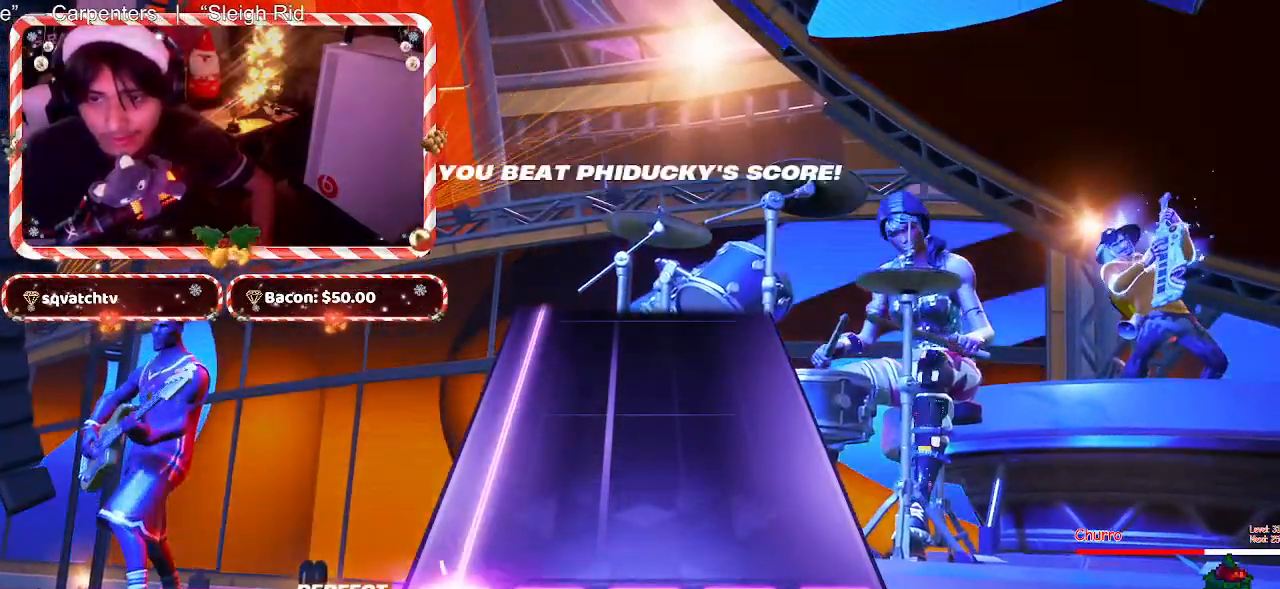
{"keys": ["d"], "mouse": [], "events": []}
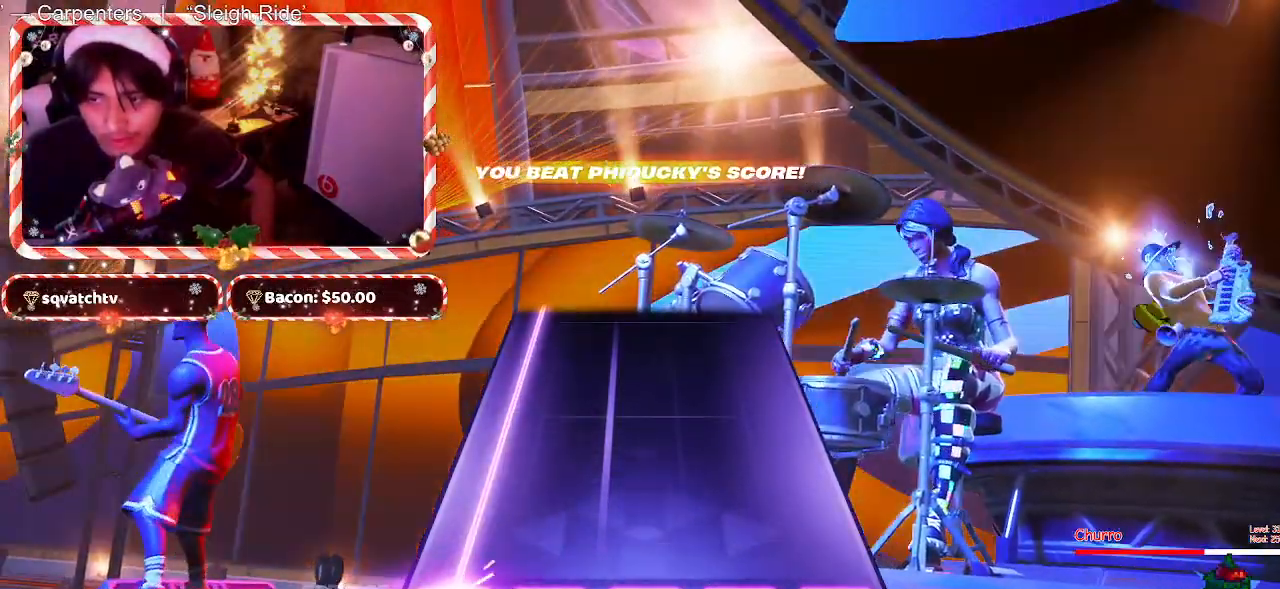
{"keys": ["d"], "mouse": [], "events": []}
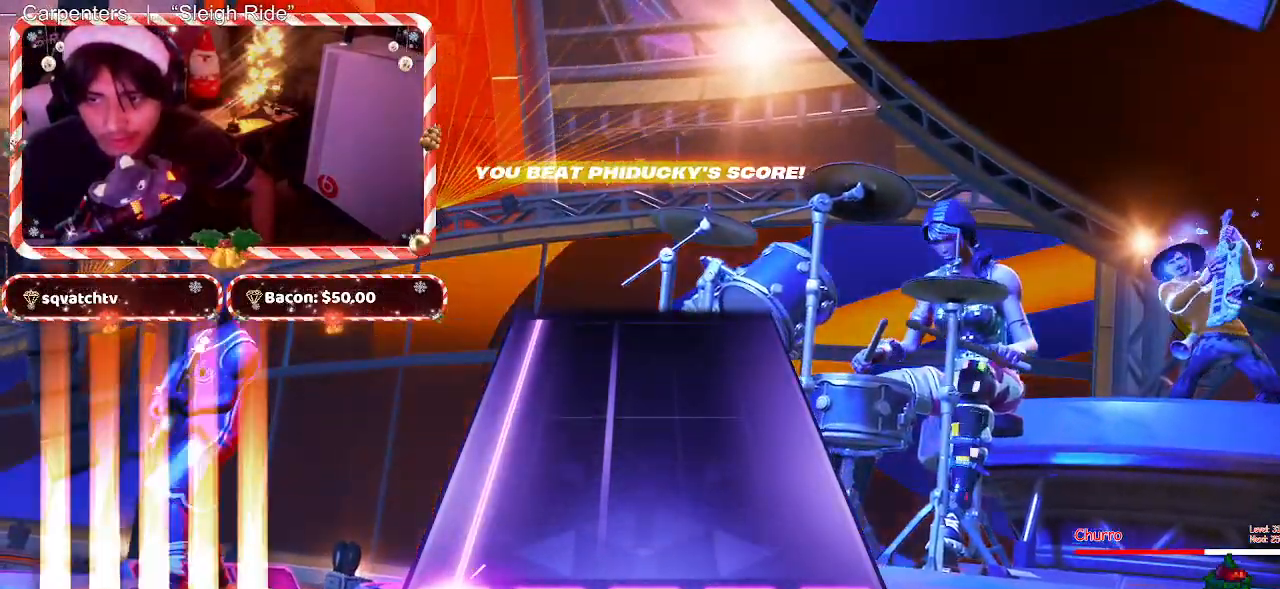
{"keys": ["d"], "mouse": [], "events": []}
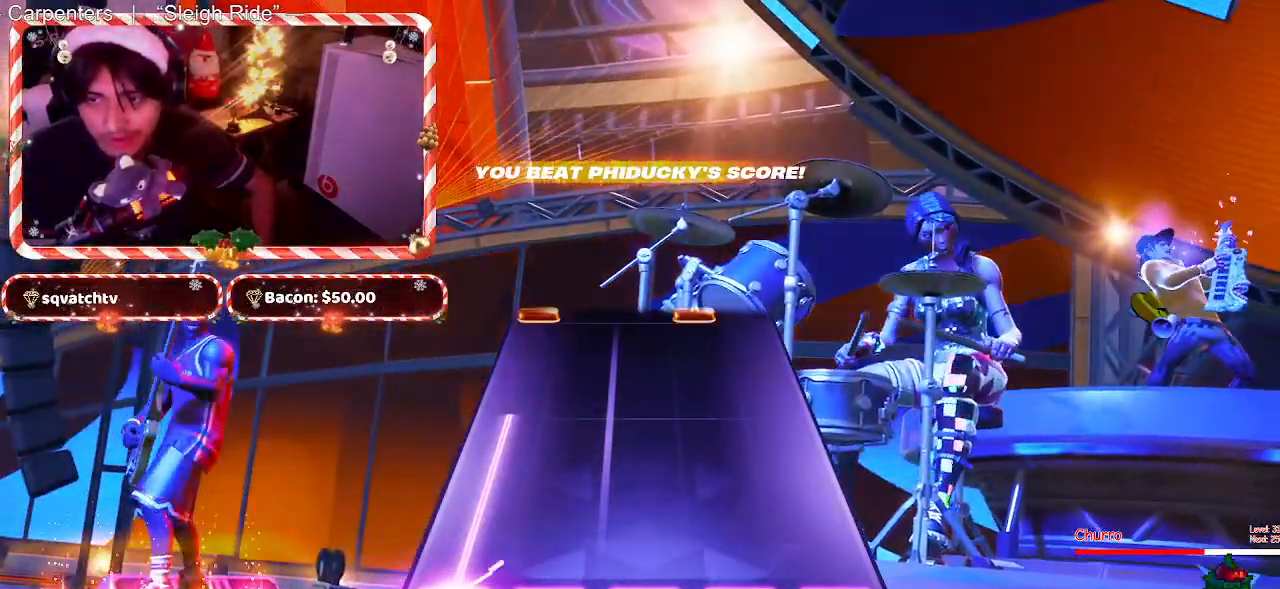
{"keys": ["d"], "mouse": [], "events": []}
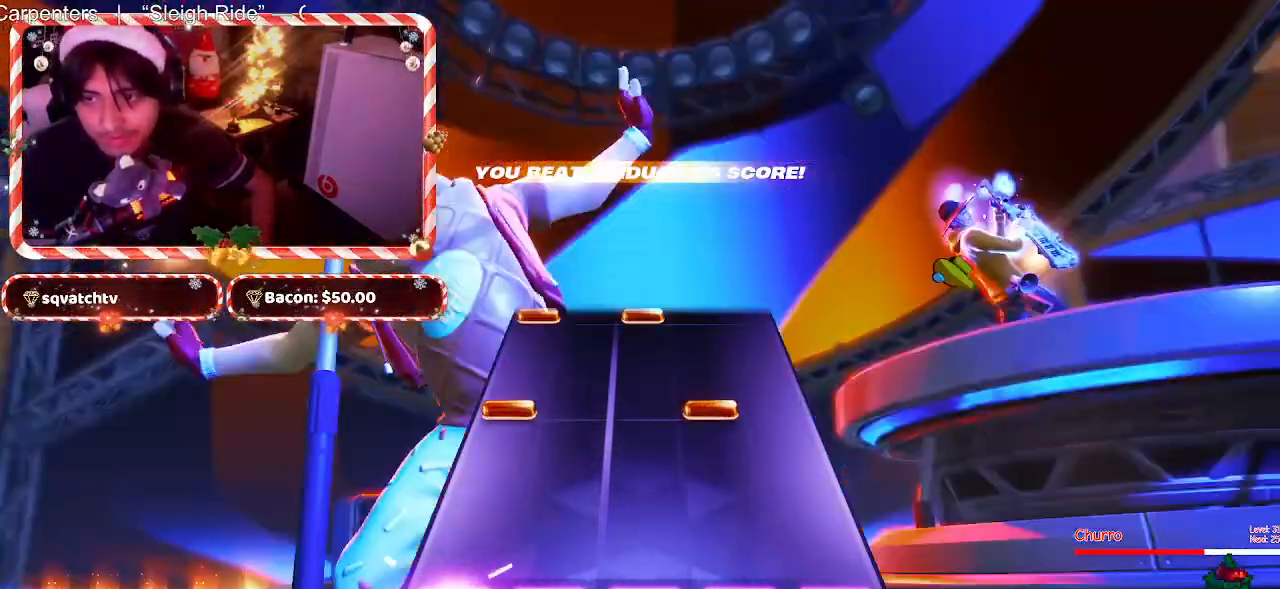
{"keys": ["d"], "mouse": [], "events": [[83, "d", "up"], [83, "space", "down"], [117, "space", "up"], [500, "d", "down"]]}
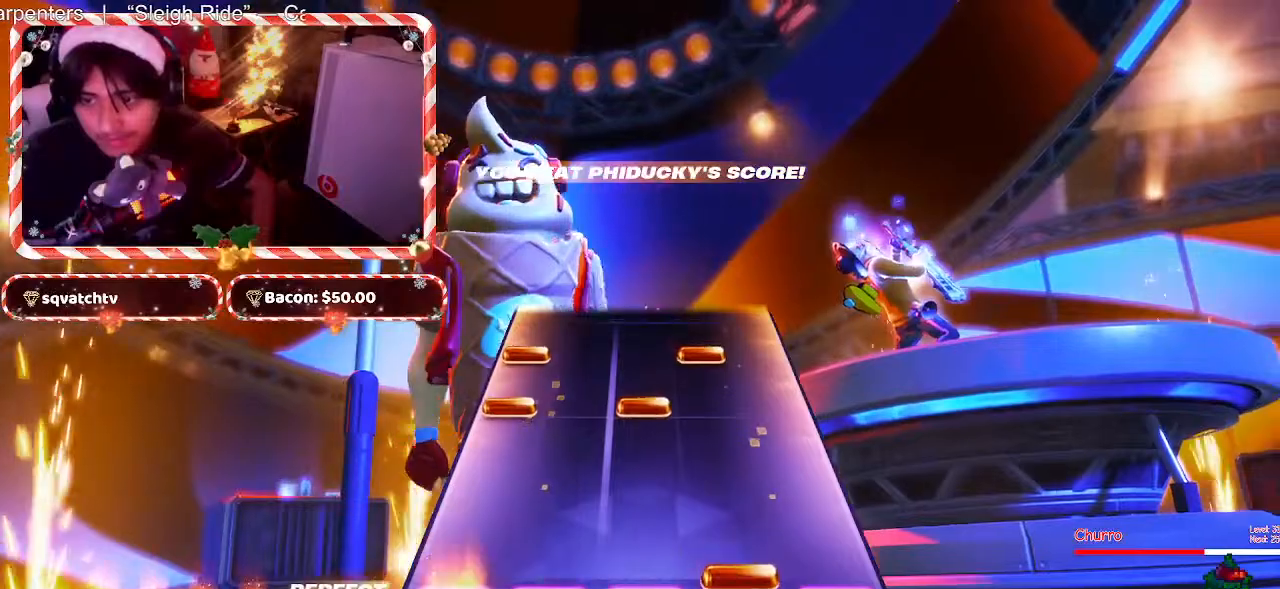
{"keys": ["d"], "mouse": [], "events": [[100, "d", "up"], [467, "d", "down"]]}
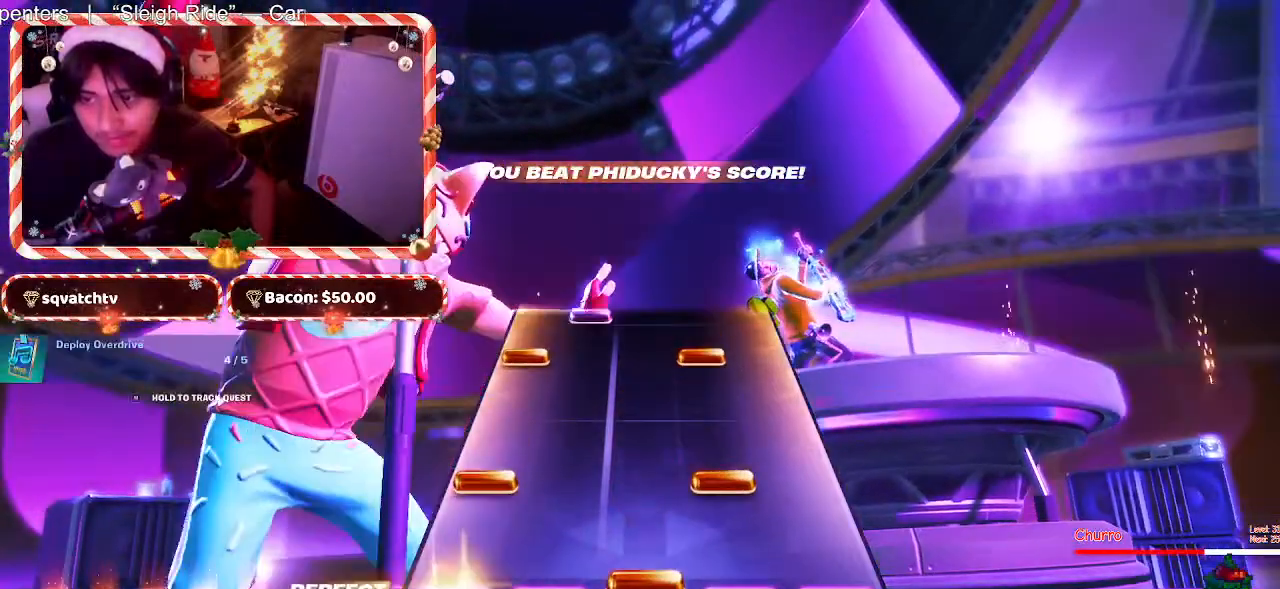
{"keys": [], "mouse": [], "events": [[100, "d", "up"], [250, "d", "down"], [333, "d", "up"]]}
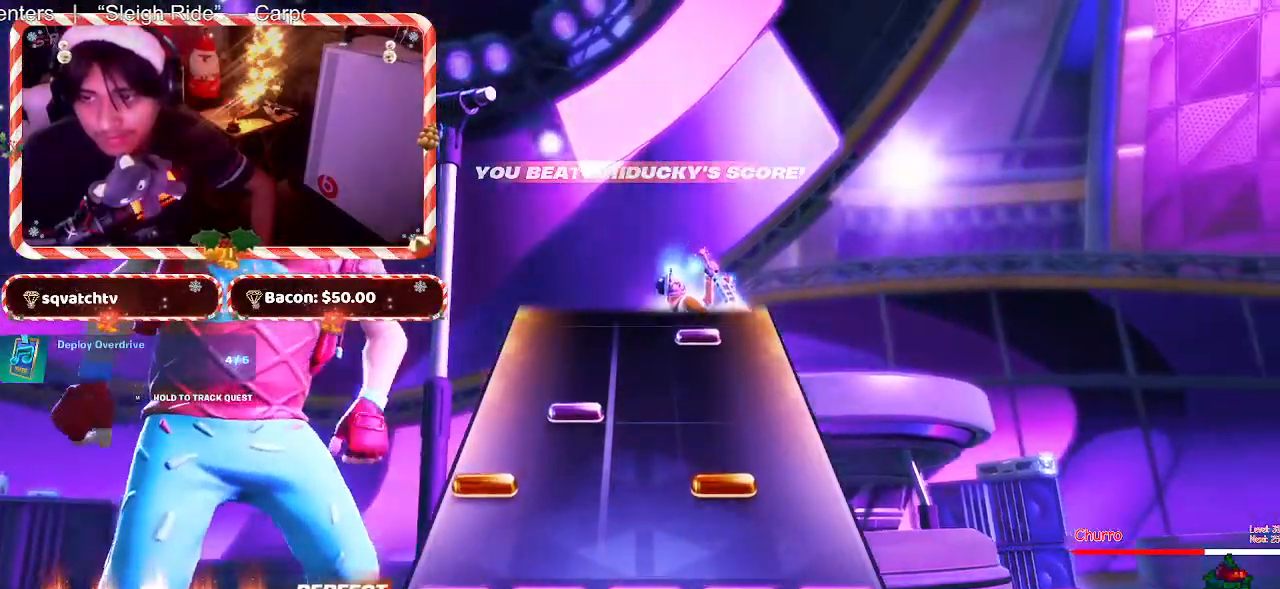
{"keys": ["f"], "mouse": [], "events": [[217, "d", "down"], [350, "d", "up"], [500, "f", "down"]]}
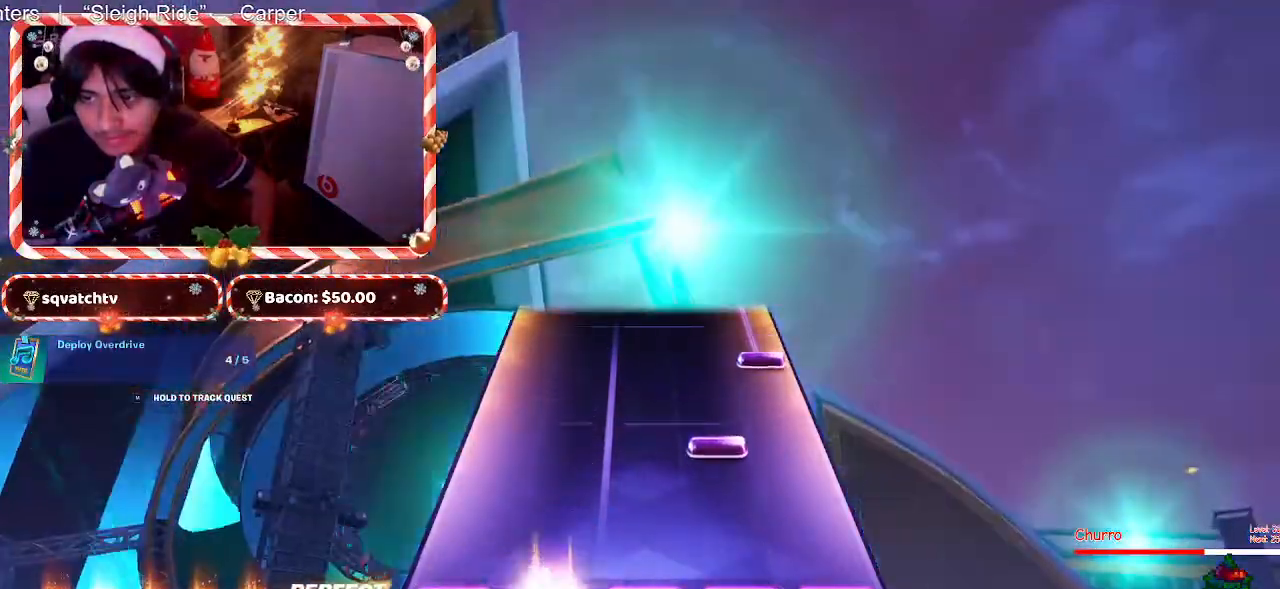
{"keys": [], "mouse": [], "events": [[233, "f", "up"]]}
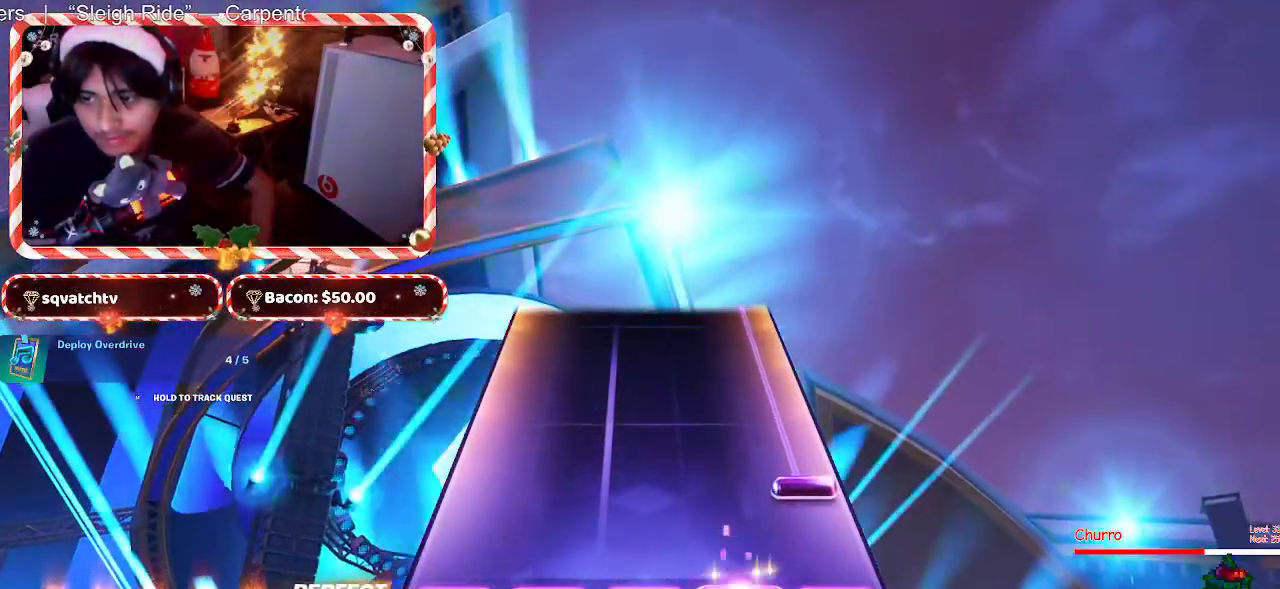
{"keys": [], "mouse": [], "events": []}
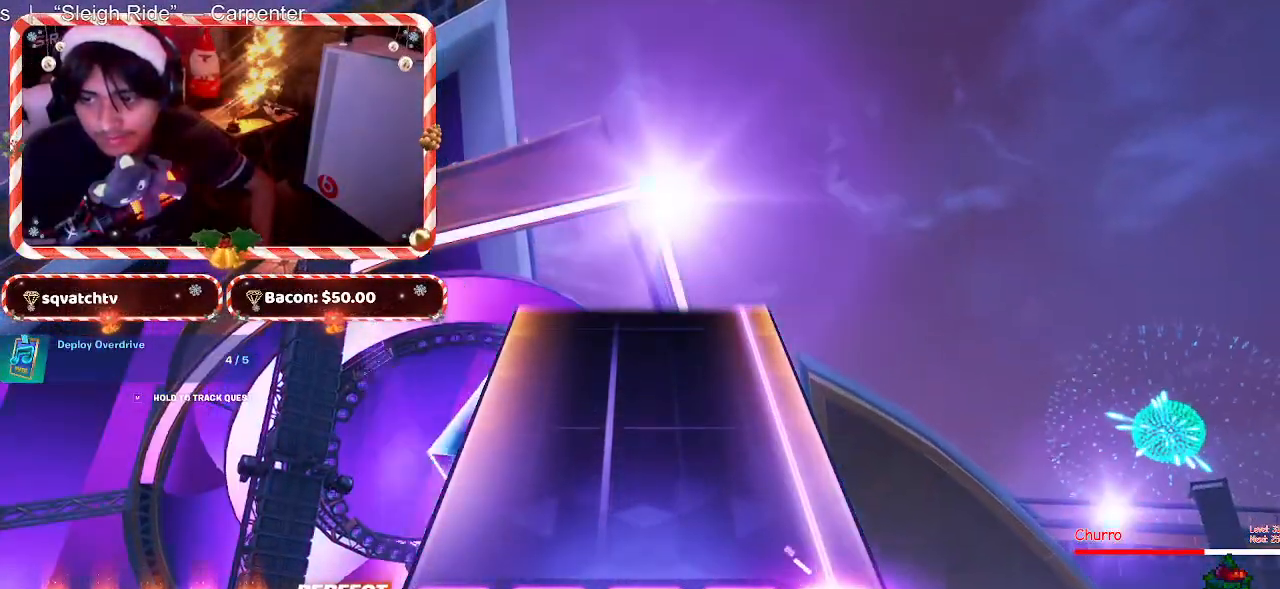
{"keys": [], "mouse": [], "events": []}
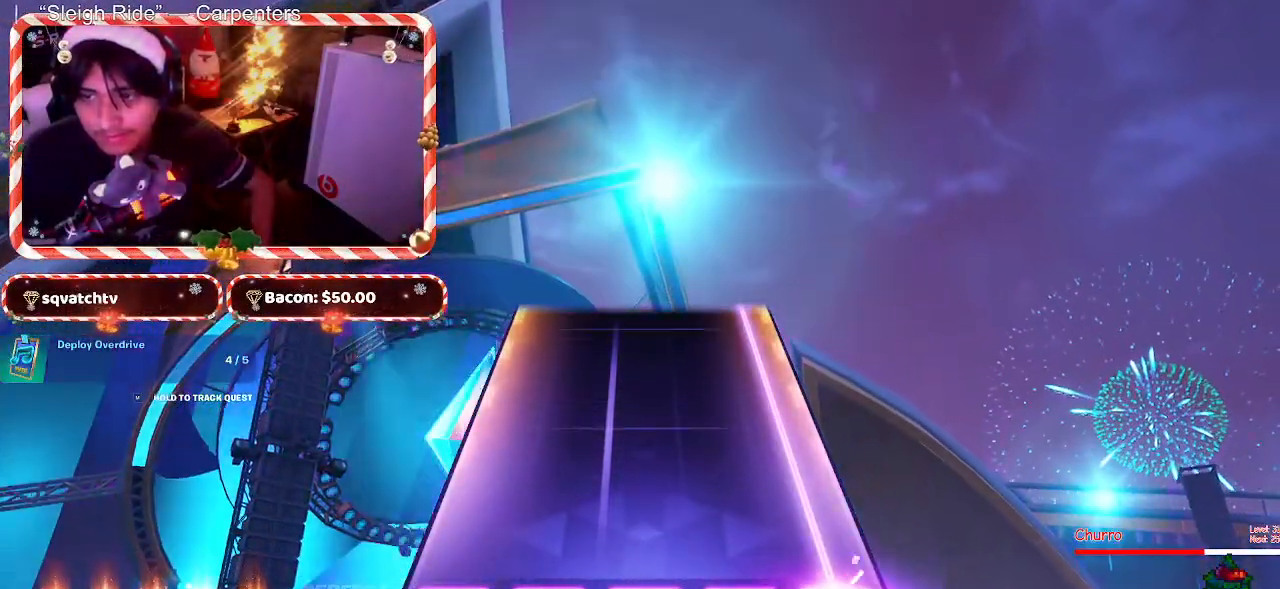
{"keys": [], "mouse": [], "events": []}
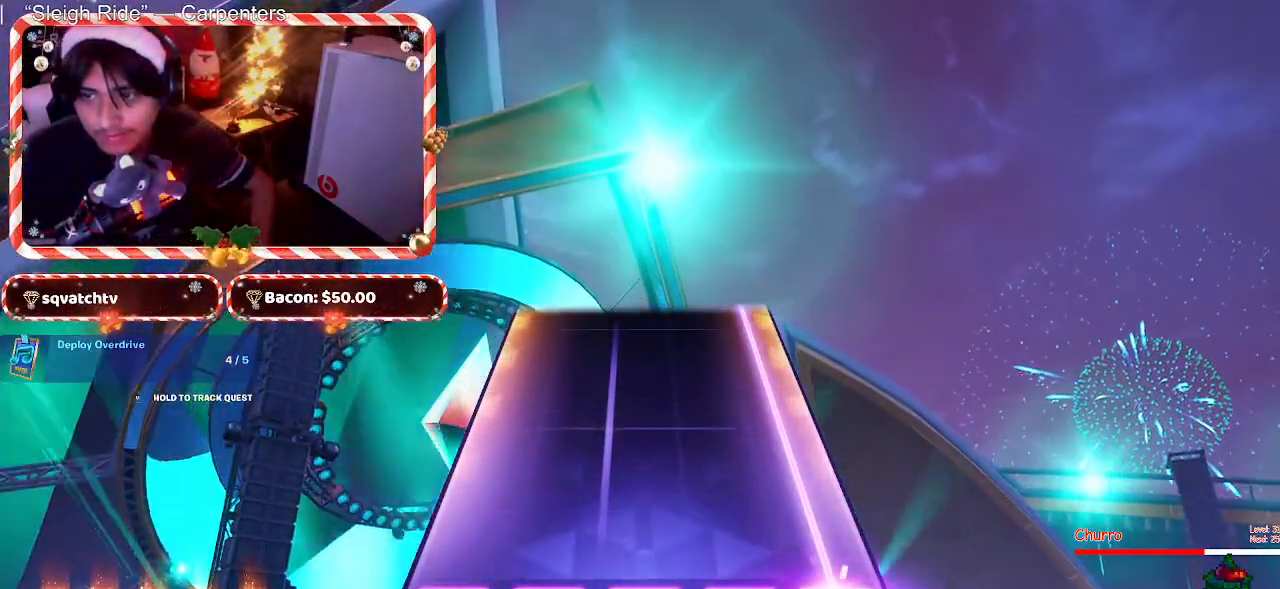
{"keys": [], "mouse": [], "events": []}
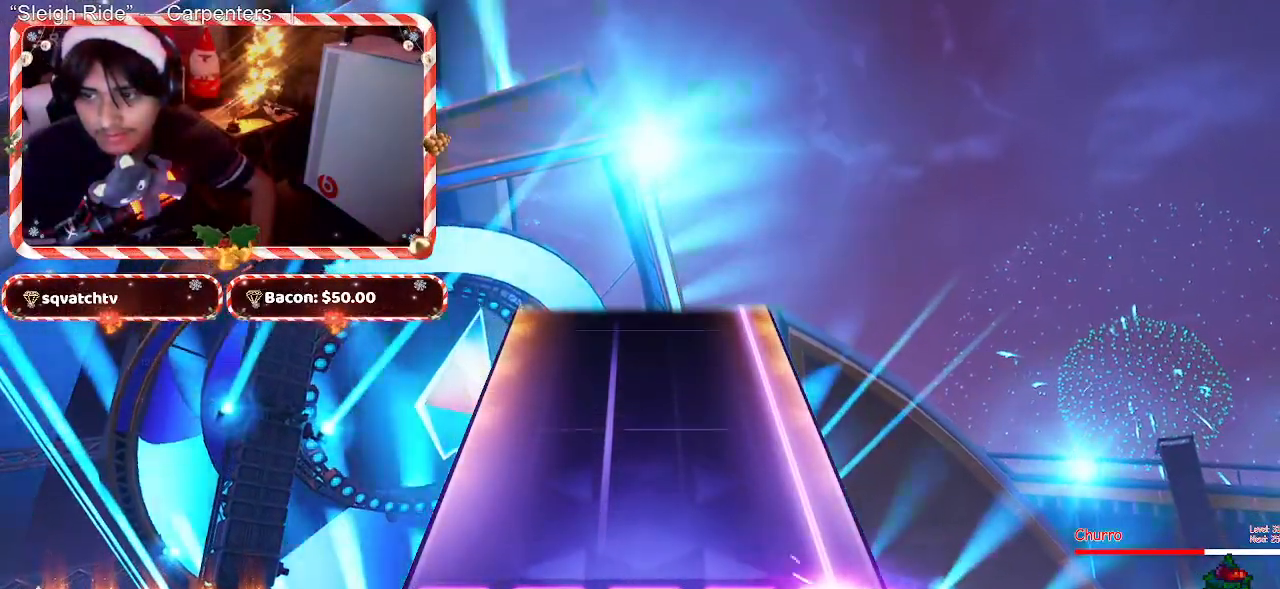
{"keys": [], "mouse": [], "events": []}